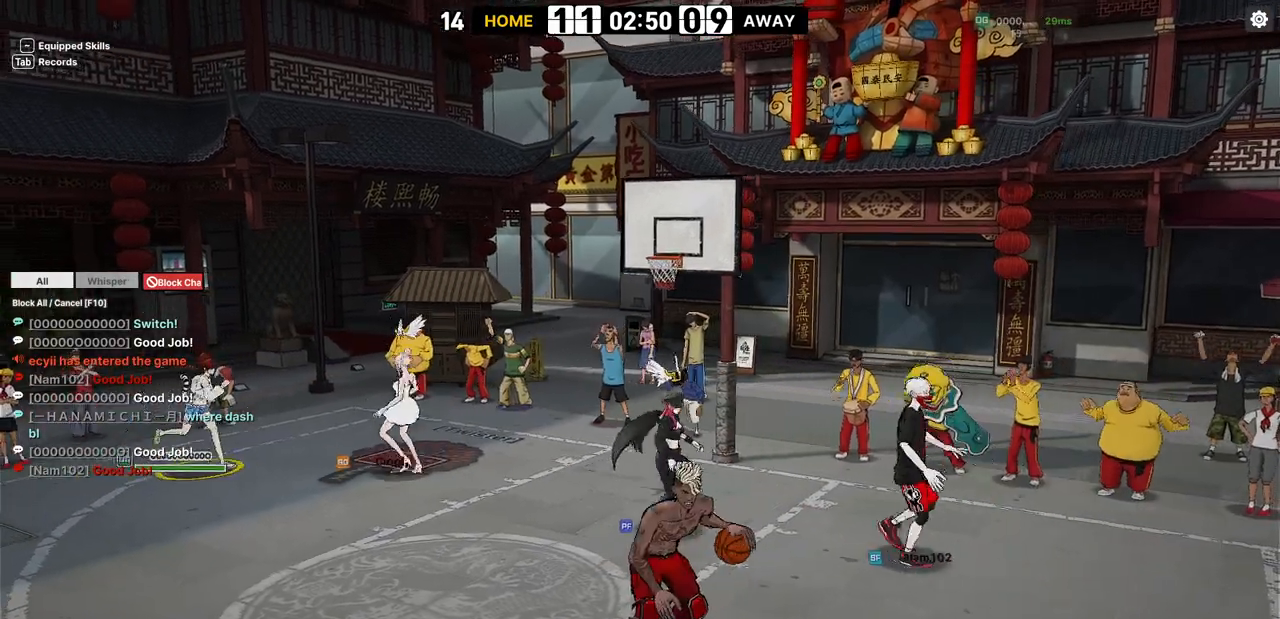
Gameplay with keyboard; each line is a JSON object with the keys held at the frame after it. "events" lists presses ("down") and releases ("up") of "a", "d", "down", "e", "f", "left", "q", "r", "right", "s", "shift", "up", "v" and "w" between this image and that frame as [ms after this image, input, new state], when the widget could be followed in between. No other keys are recorded. Mouse input is not recorded.
{"keys": [], "events": []}
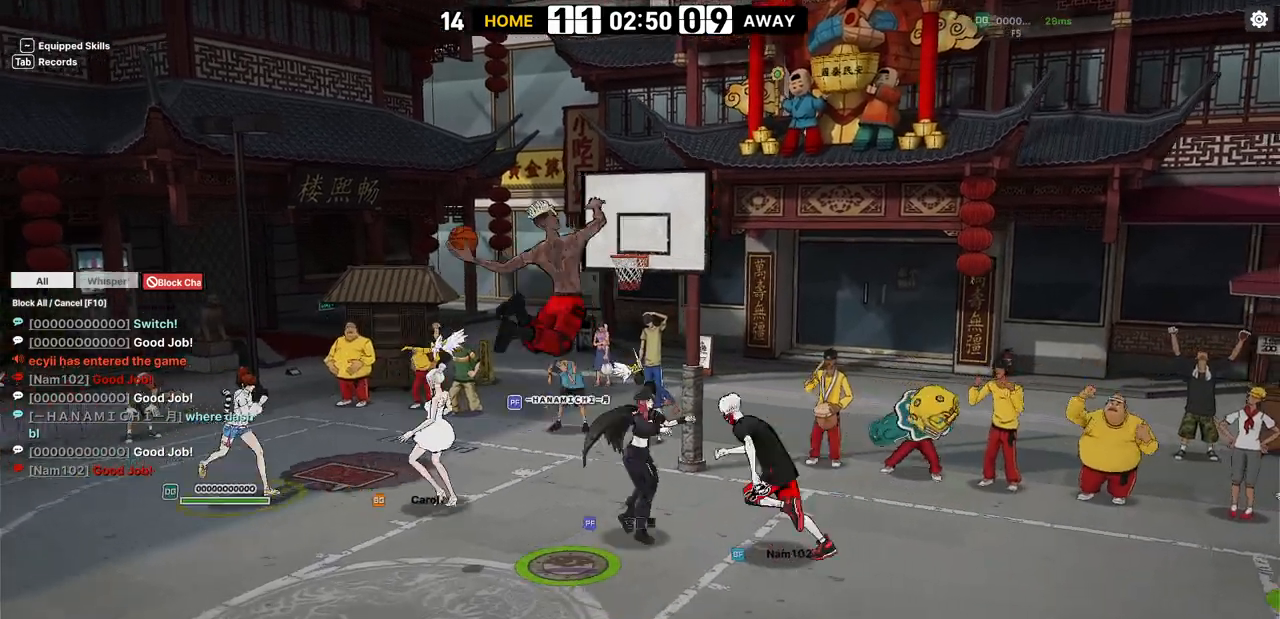
{"keys": [], "events": []}
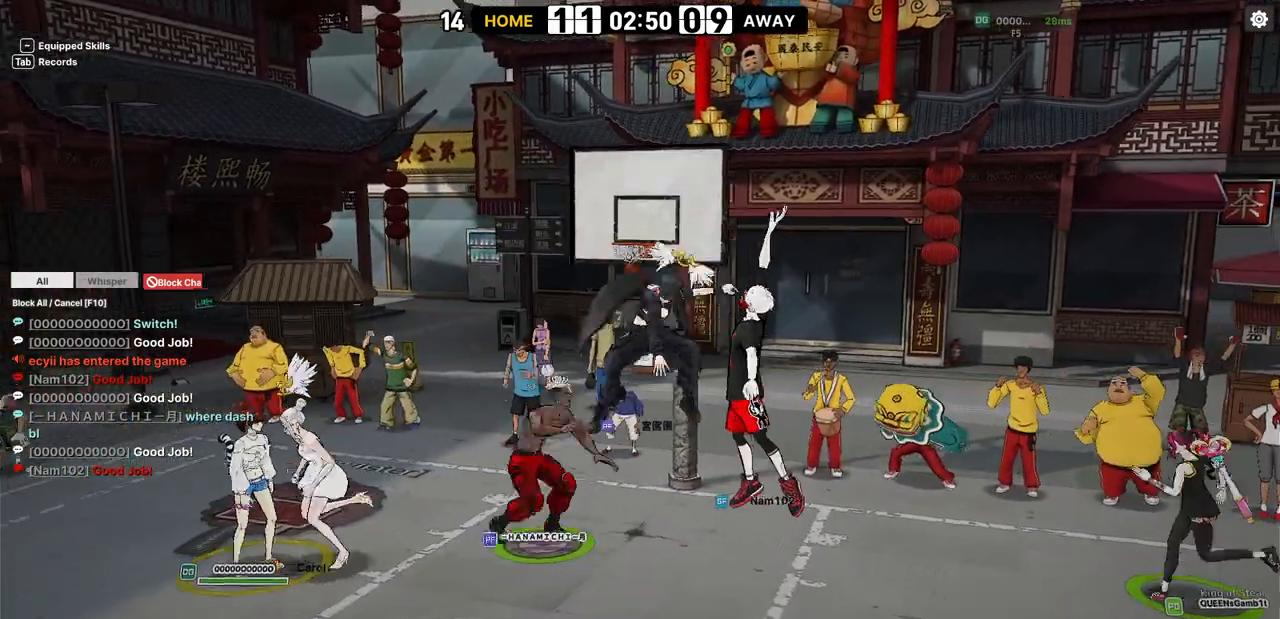
{"keys": [], "events": []}
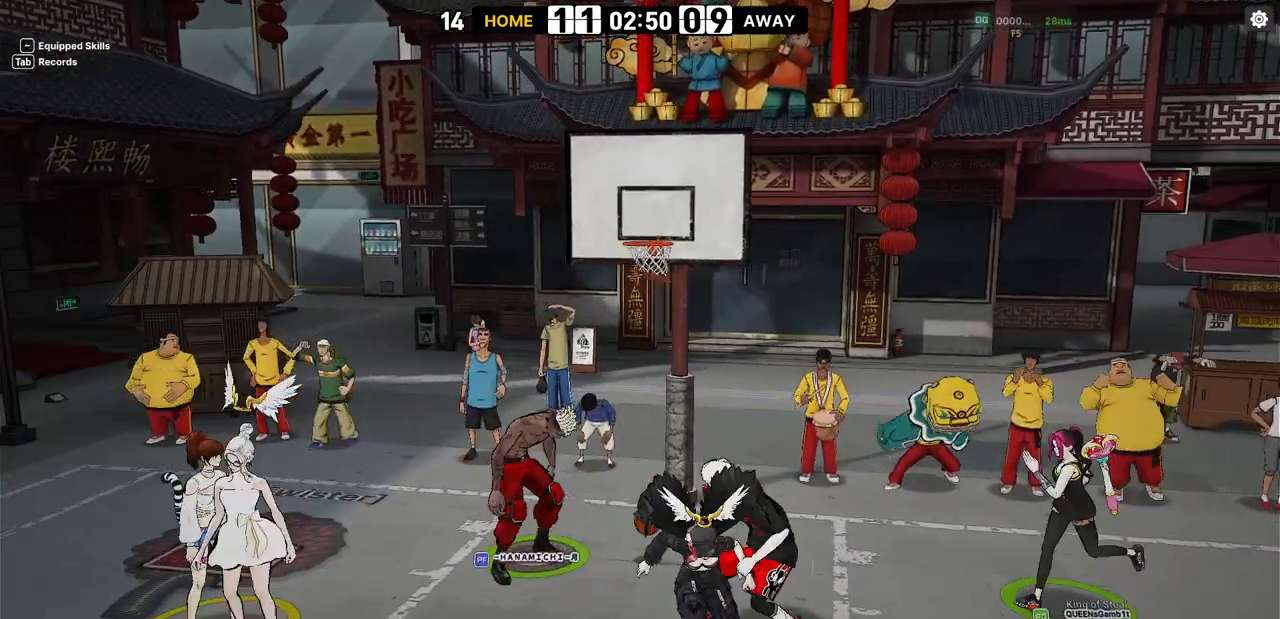
{"keys": []}
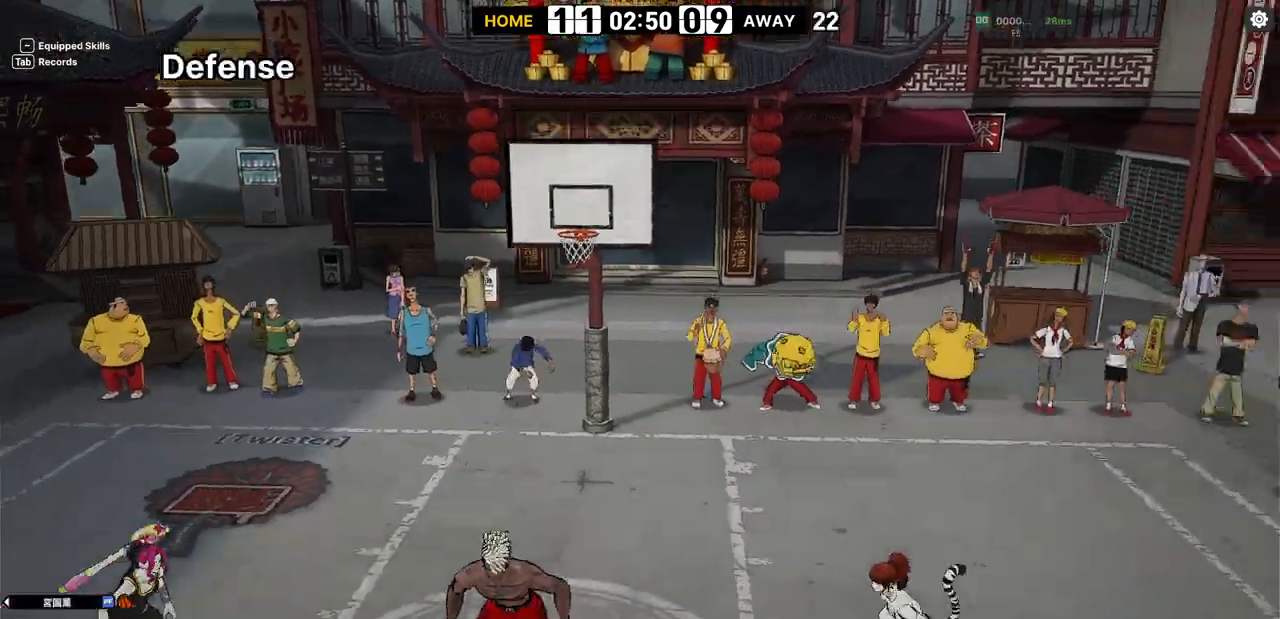
{"keys": ["left"], "events": [[367, "down", "down"], [400, "left", "down"], [500, "down", "up"]]}
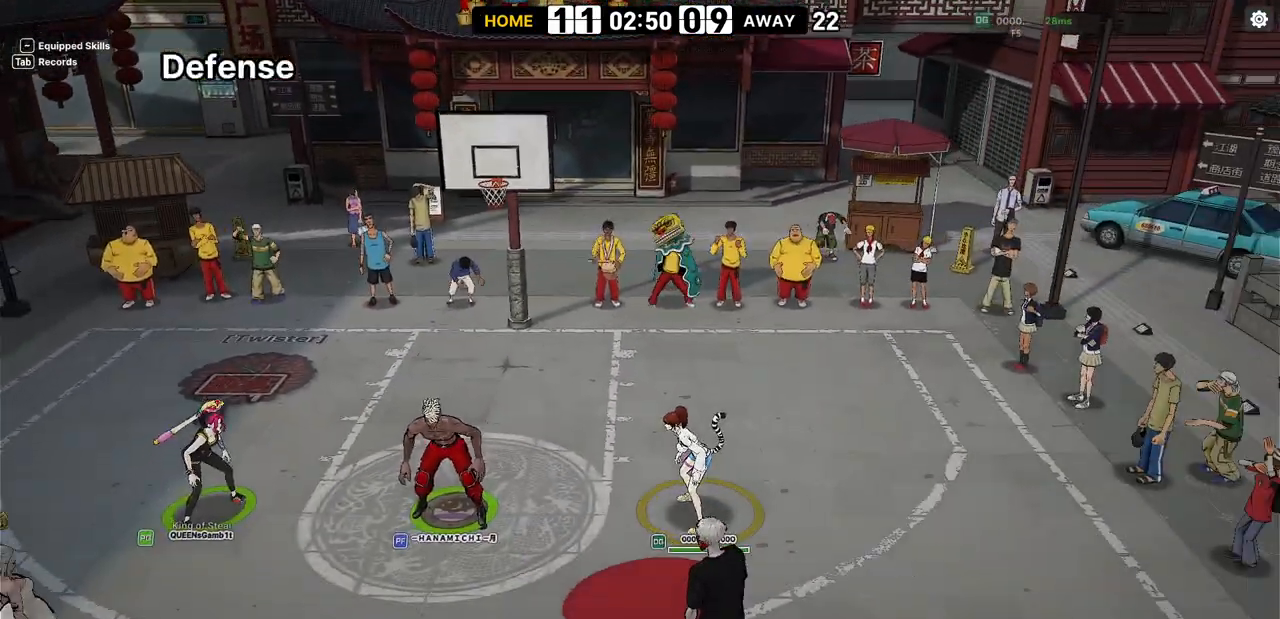
{"keys": ["left"], "events": []}
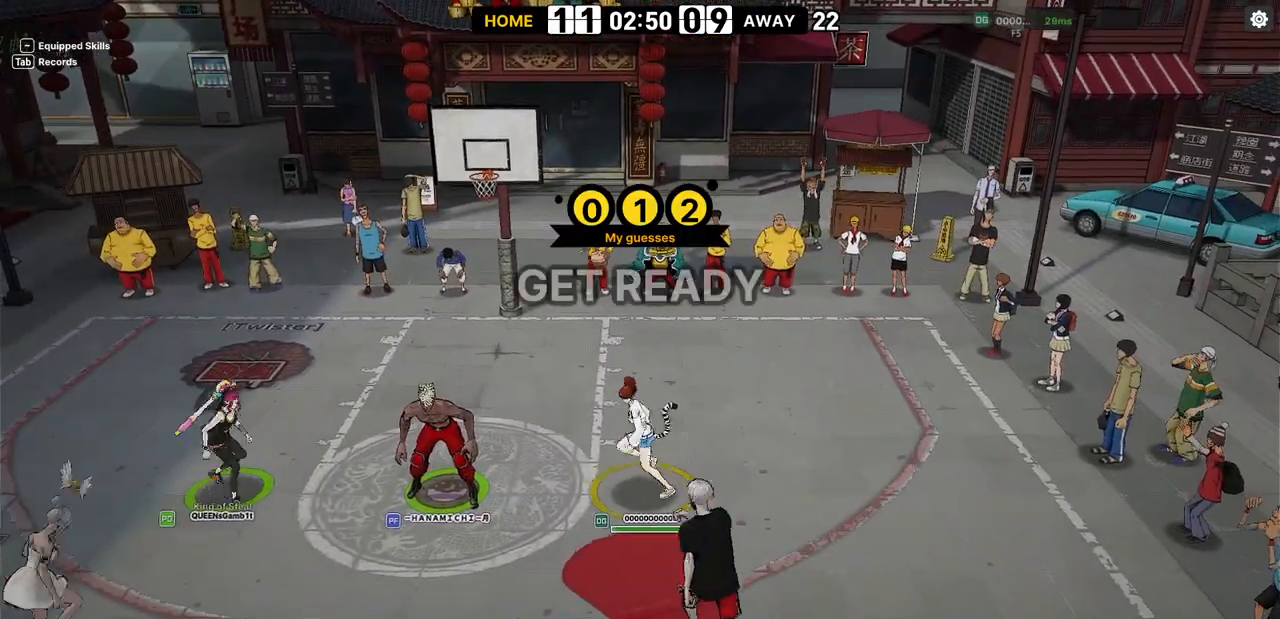
{"keys": ["left", "up"], "events": [[267, "up", "down"]]}
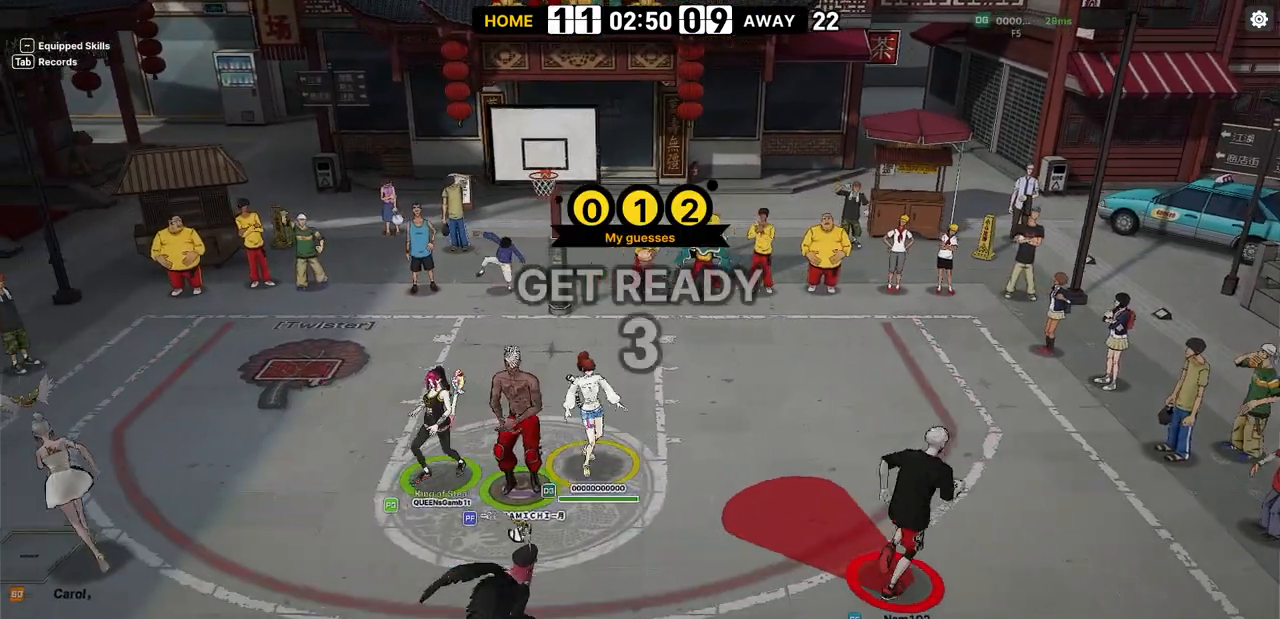
{"keys": ["left"], "events": [[333, "up", "up"]]}
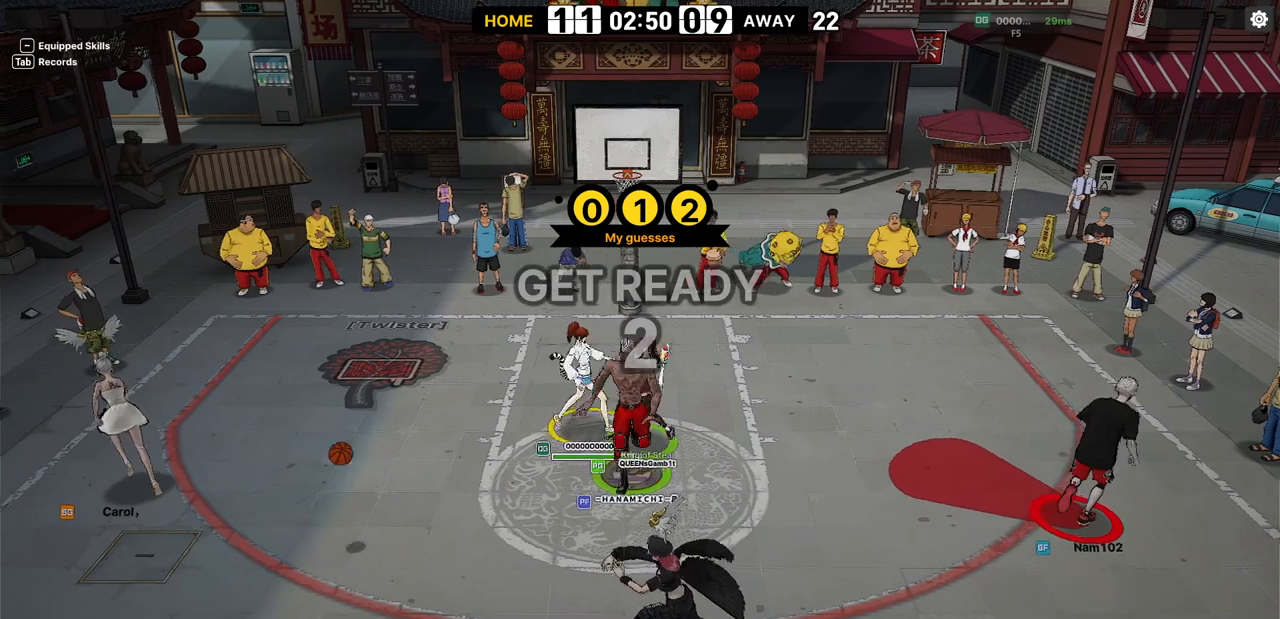
{"keys": ["left", "shift", "up"], "events": [[50, "shift", "down"], [483, "up", "down"]]}
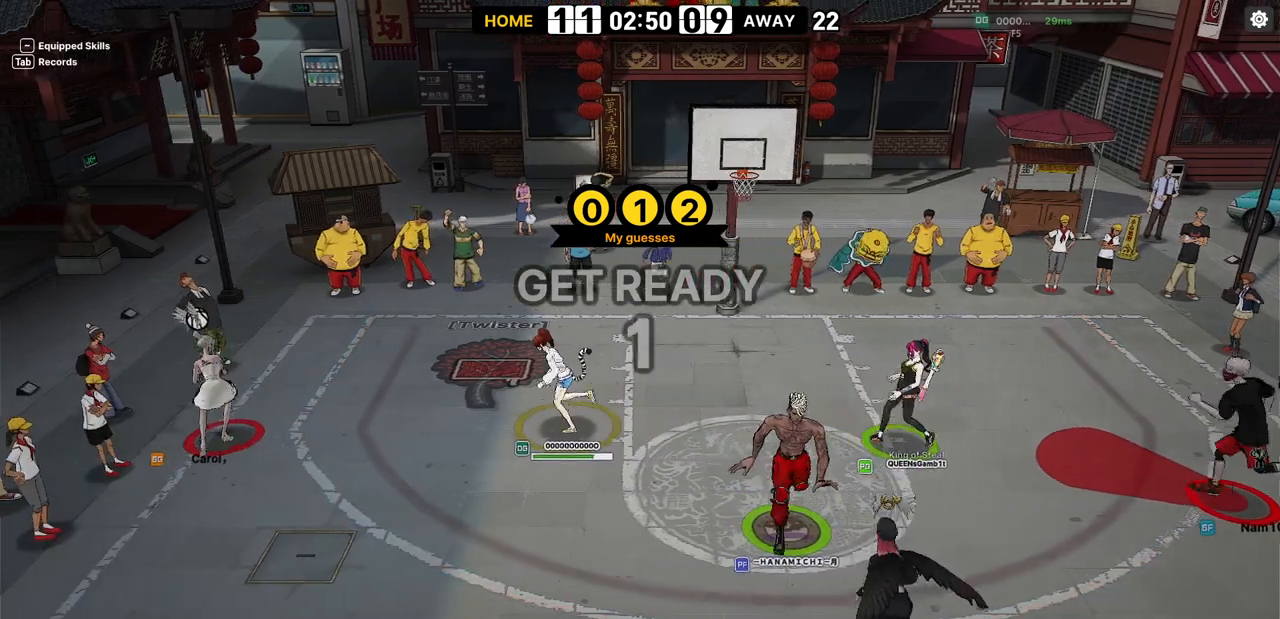
{"keys": ["left", "shift"], "events": [[83, "up", "up"]]}
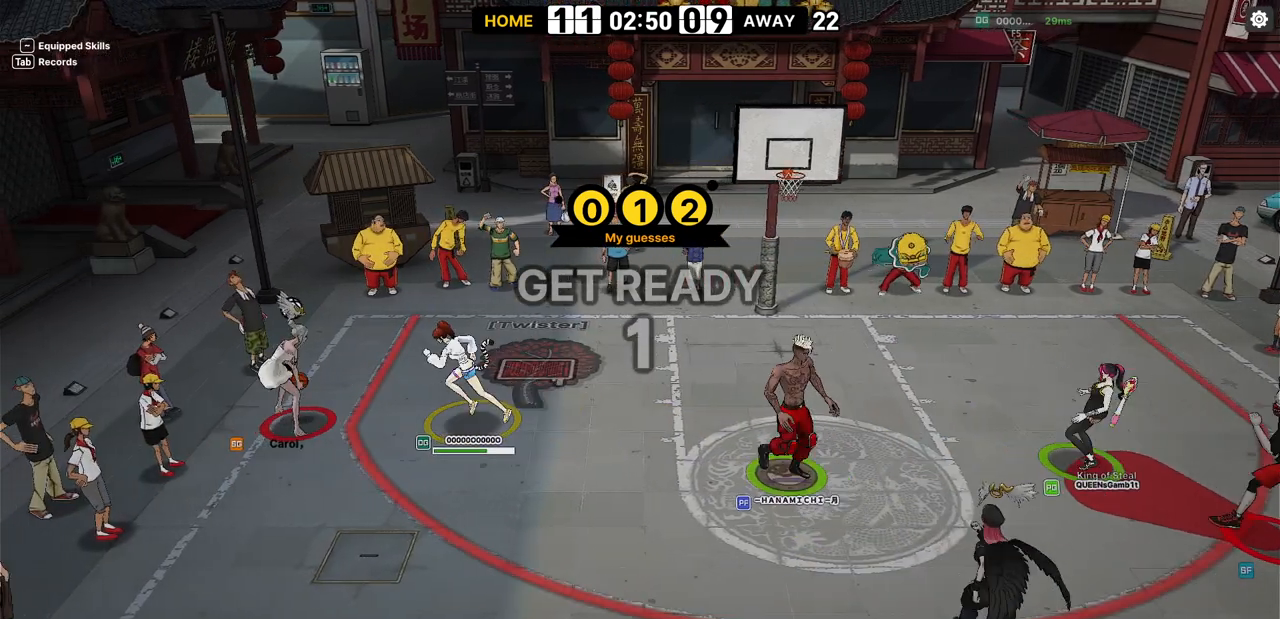
{"keys": ["left"], "events": [[67, "up", "down"], [333, "up", "up"], [483, "shift", "up"]]}
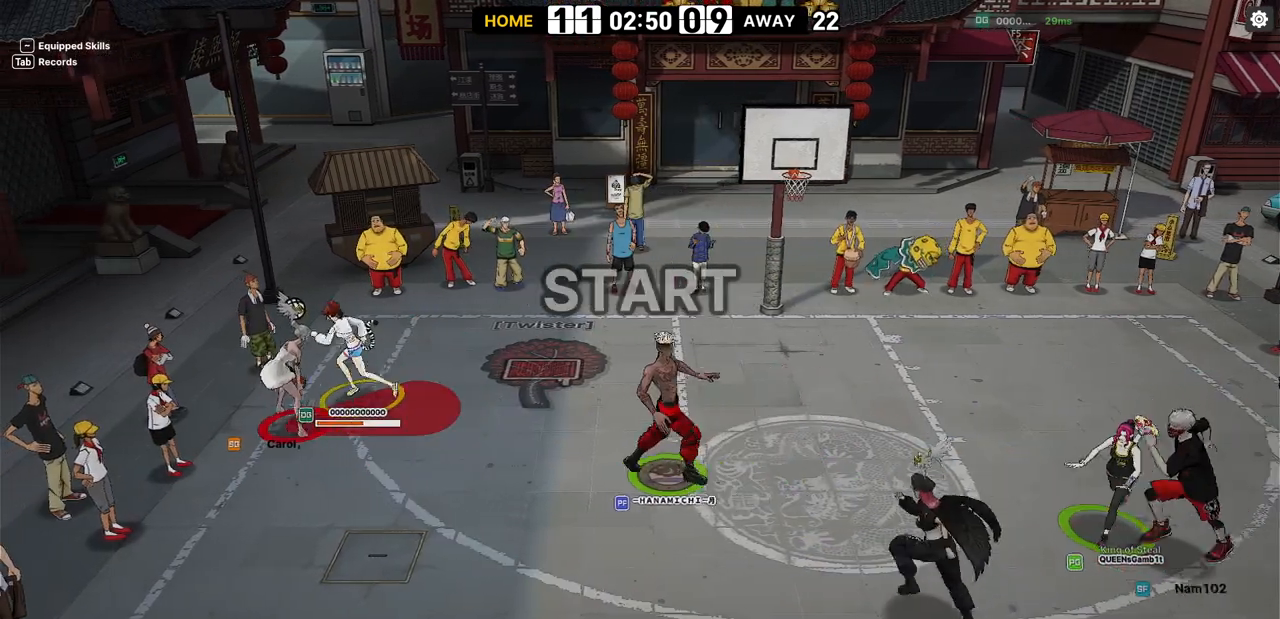
{"keys": ["d", "right", "w"], "events": [[50, "w", "down"], [83, "down", "down"], [117, "left", "up"], [200, "right", "down"], [333, "down", "up"], [400, "d", "down"]]}
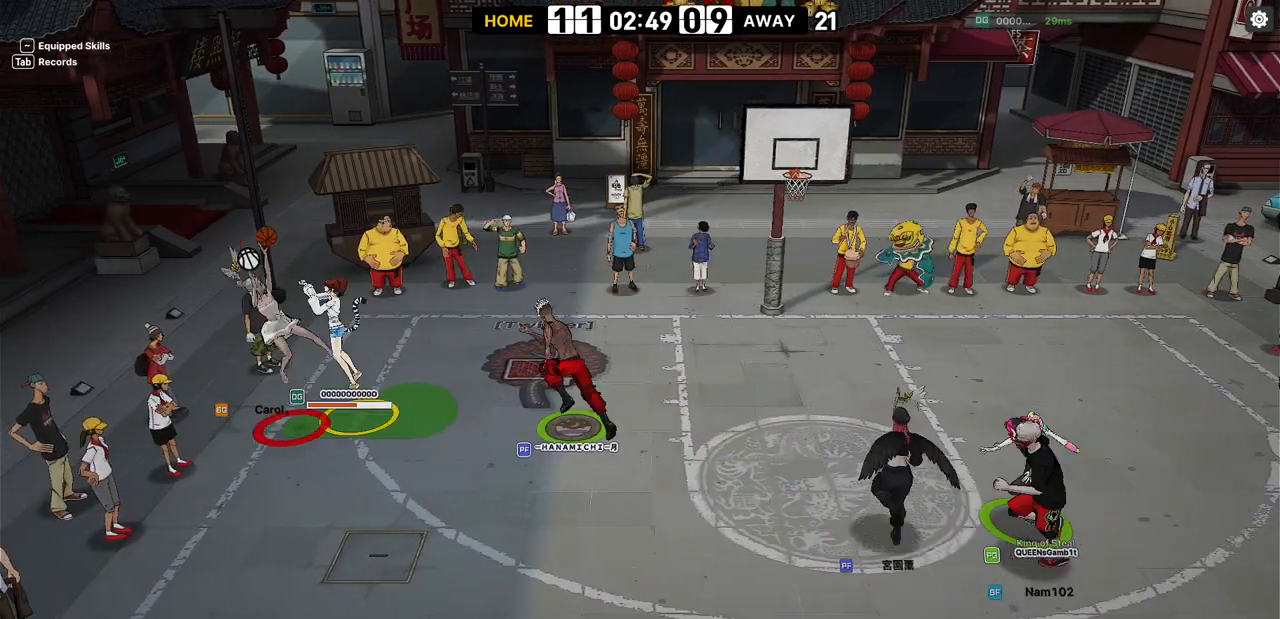
{"keys": ["right"], "events": [[217, "right", "up"], [350, "w", "up"], [383, "d", "up"], [383, "right", "down"]]}
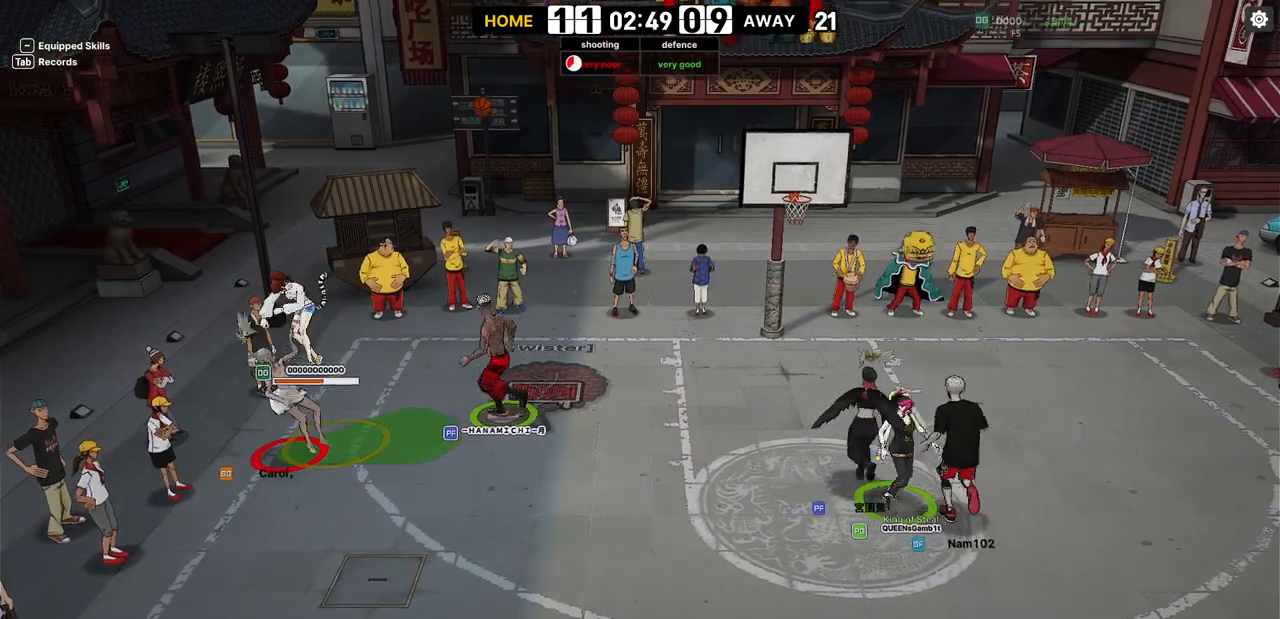
{"keys": ["right"], "events": [[67, "up", "down"], [183, "up", "up"], [350, "up", "down"], [433, "up", "up"]]}
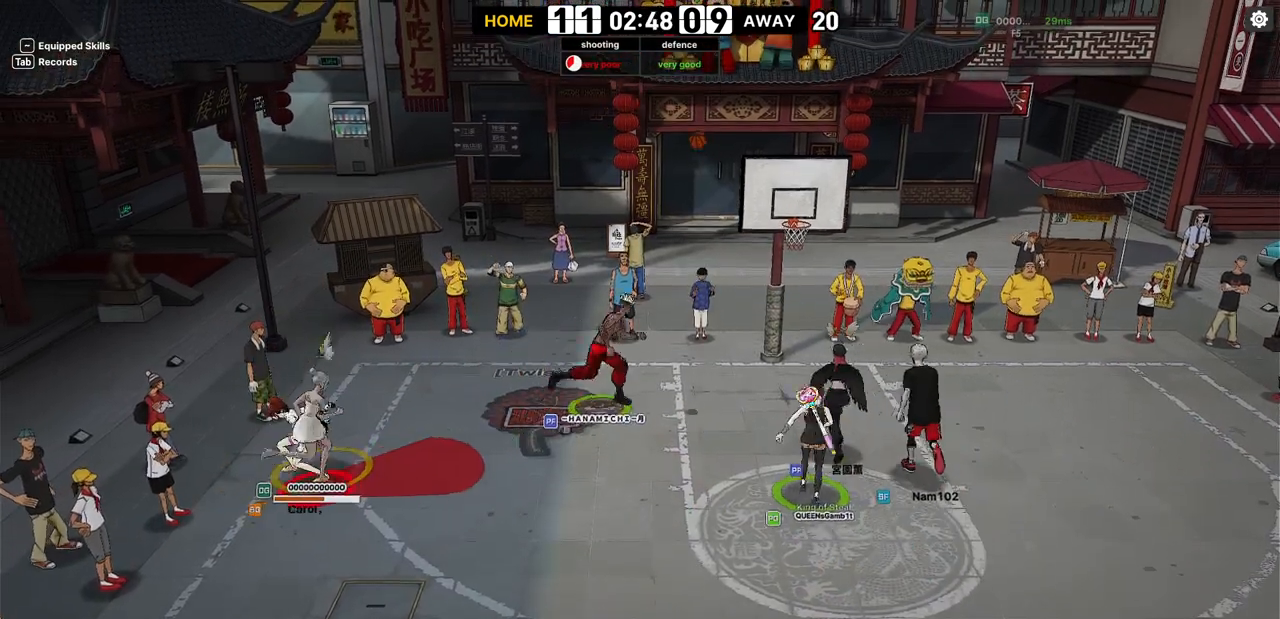
{"keys": ["right", "shift"], "events": [[400, "shift", "down"]]}
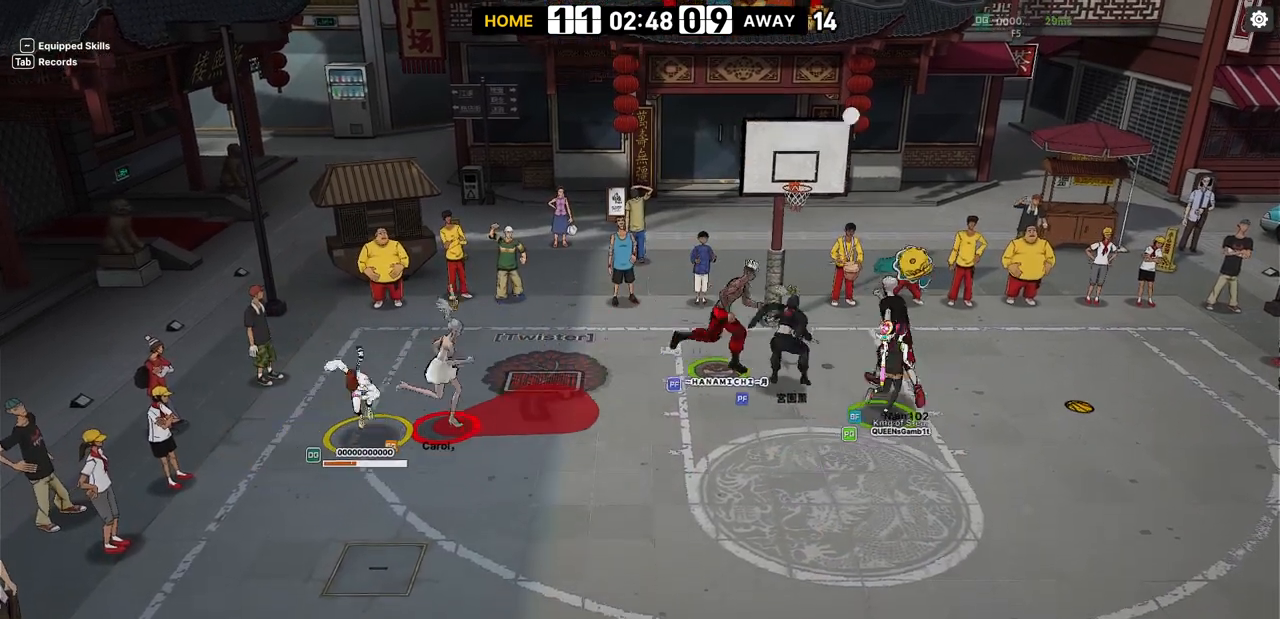
{"keys": ["right"], "events": [[17, "shift", "up"]]}
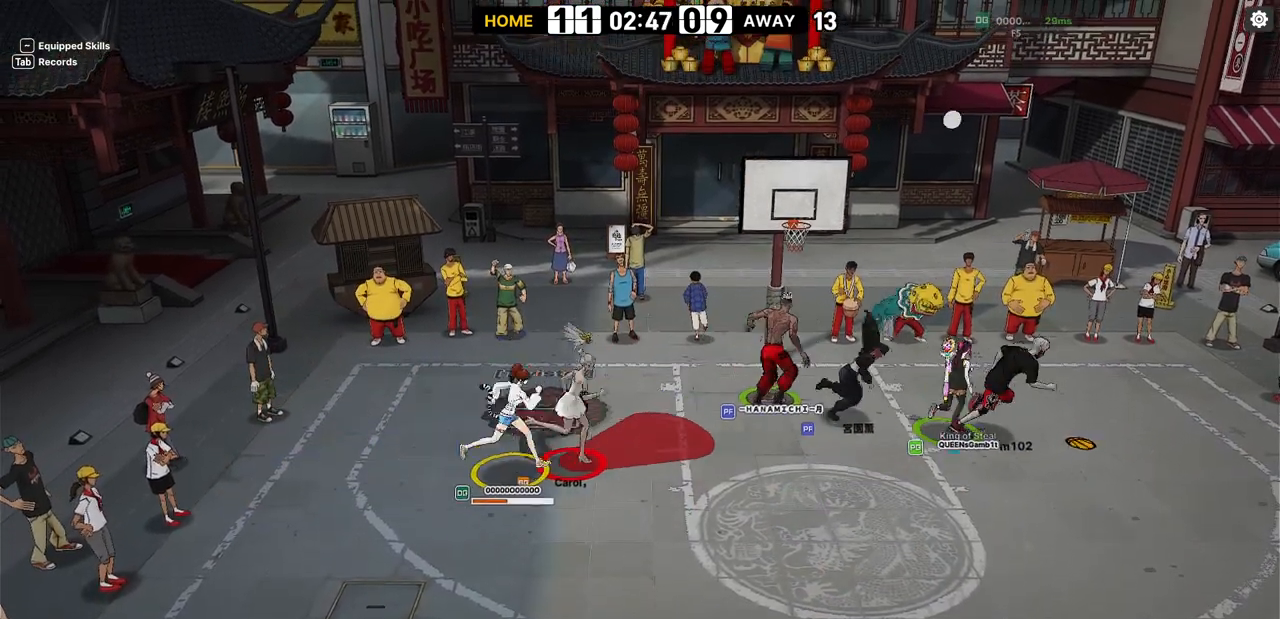
{"keys": ["right"], "events": []}
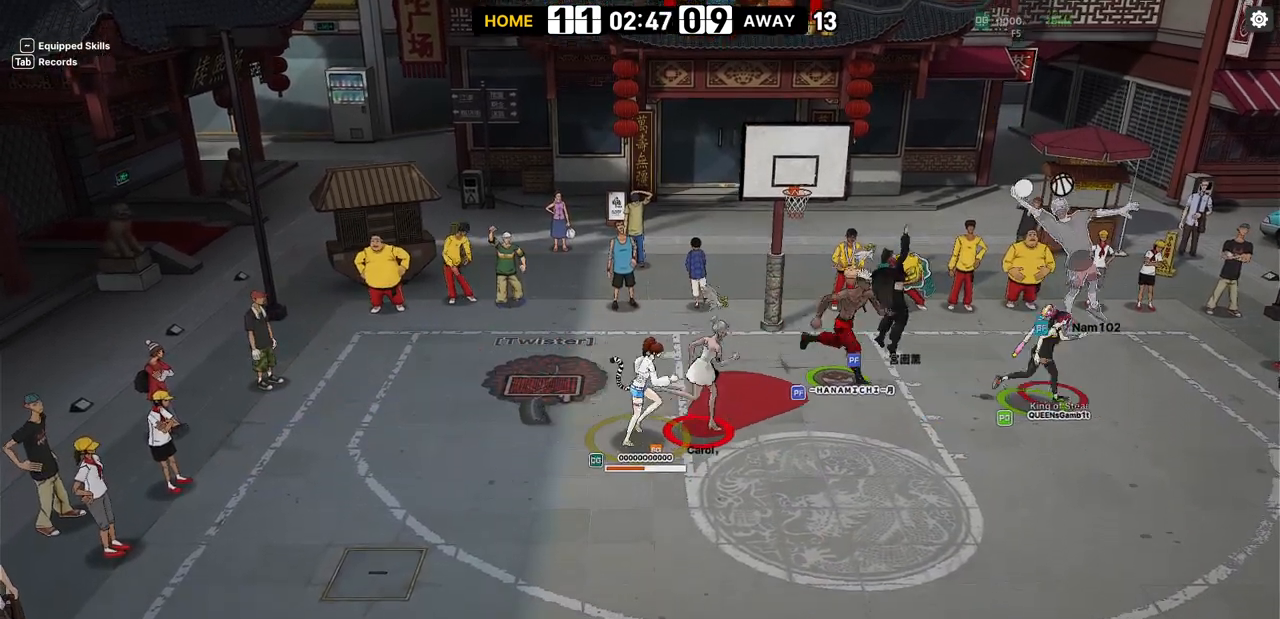
{"keys": ["right"], "events": []}
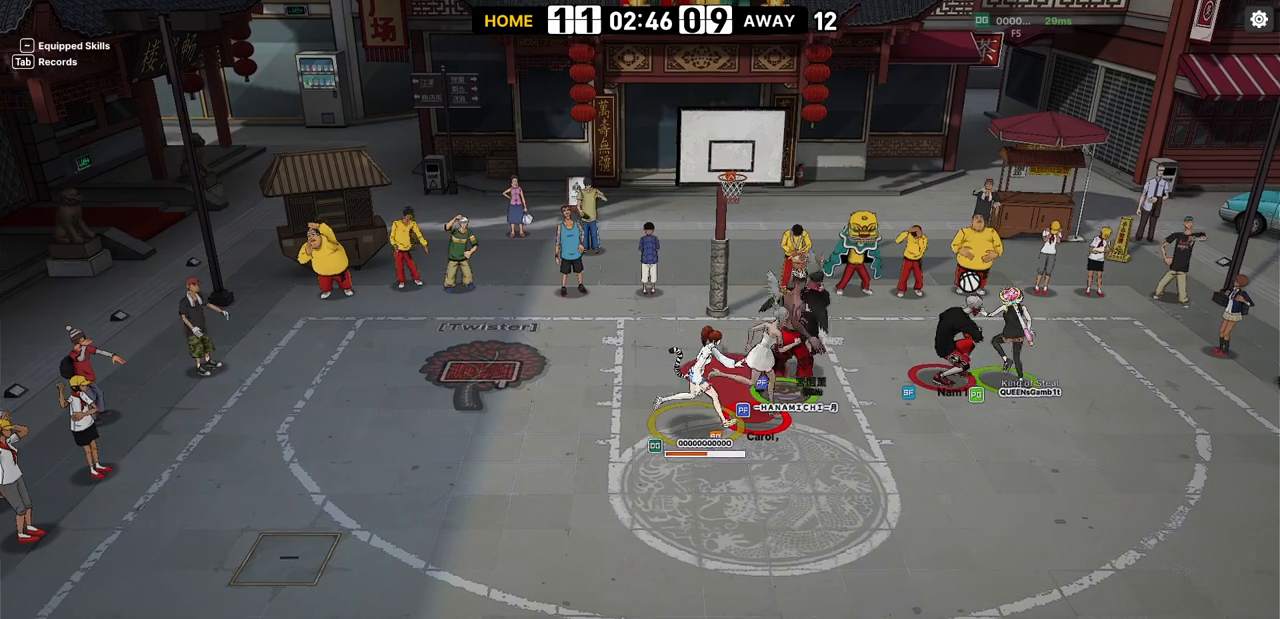
{"keys": ["down", "right"], "events": [[300, "down", "down"]]}
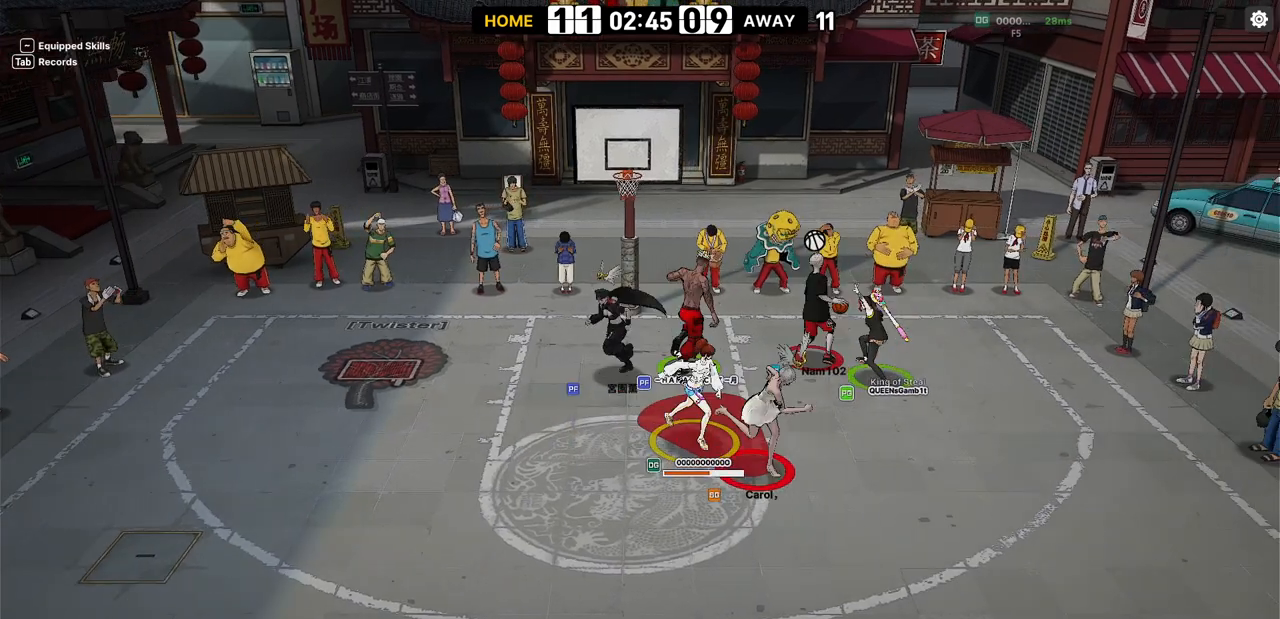
{"keys": ["down", "right"], "events": [[17, "down", "up"], [283, "a", "down"], [383, "a", "up"], [433, "down", "down"]]}
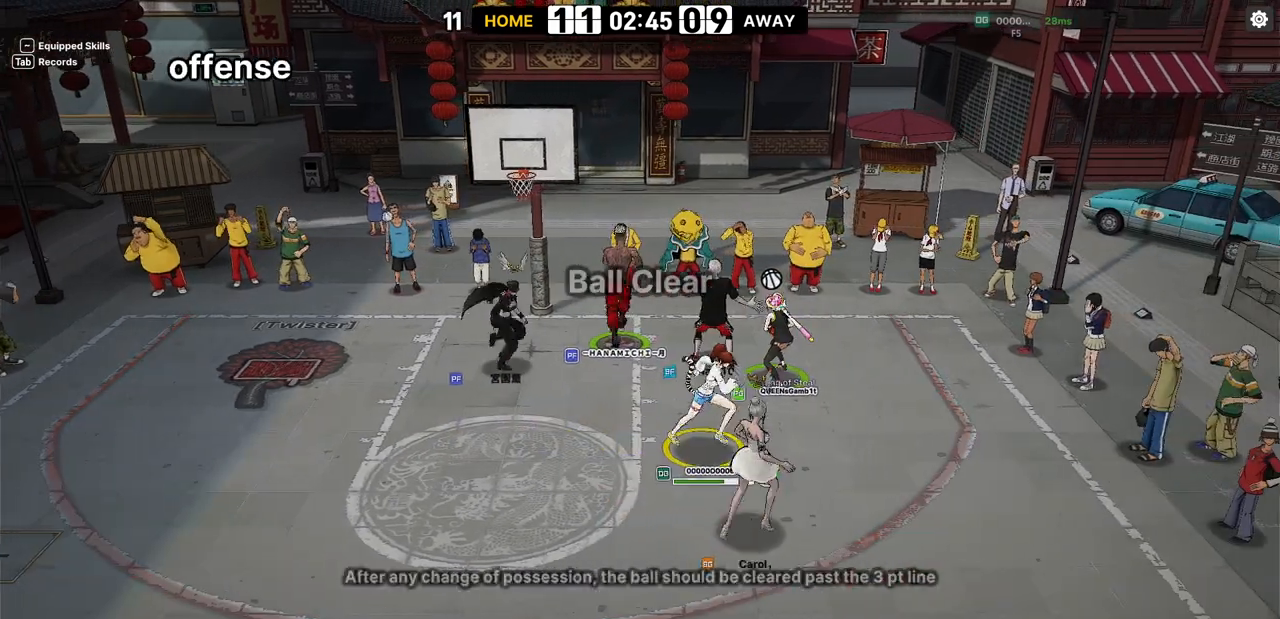
{"keys": ["left", "shift"], "events": [[33, "right", "up"], [50, "left", "down"], [83, "down", "up"], [200, "shift", "down"]]}
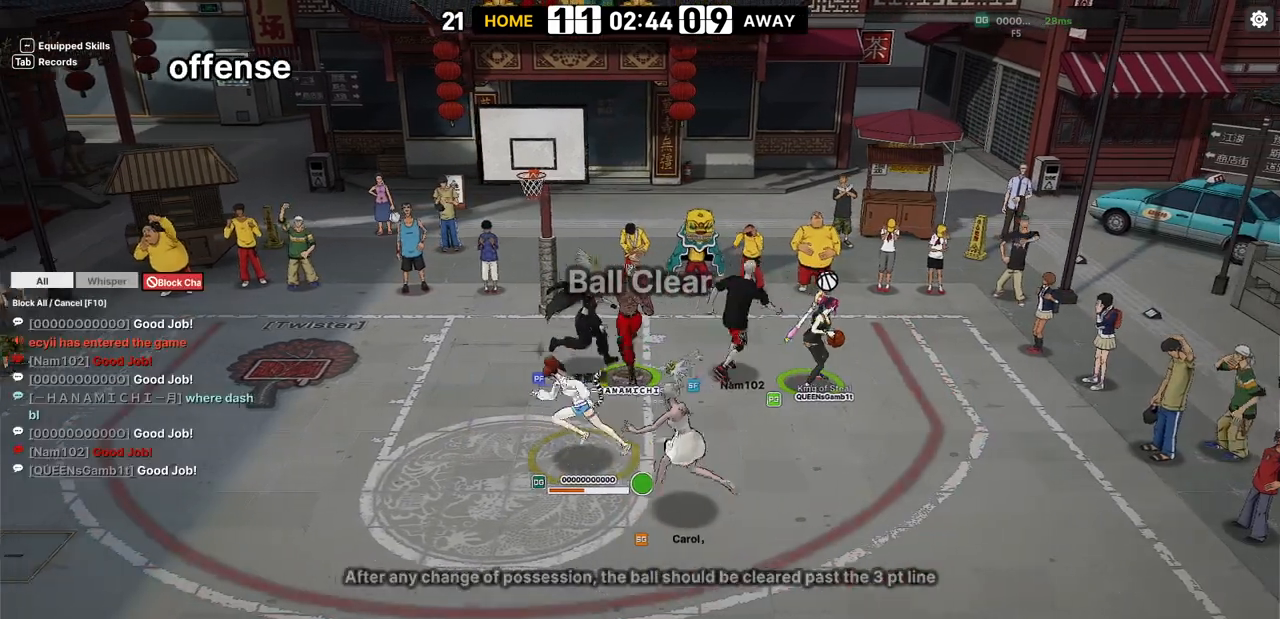
{"keys": ["left", "shift"], "events": []}
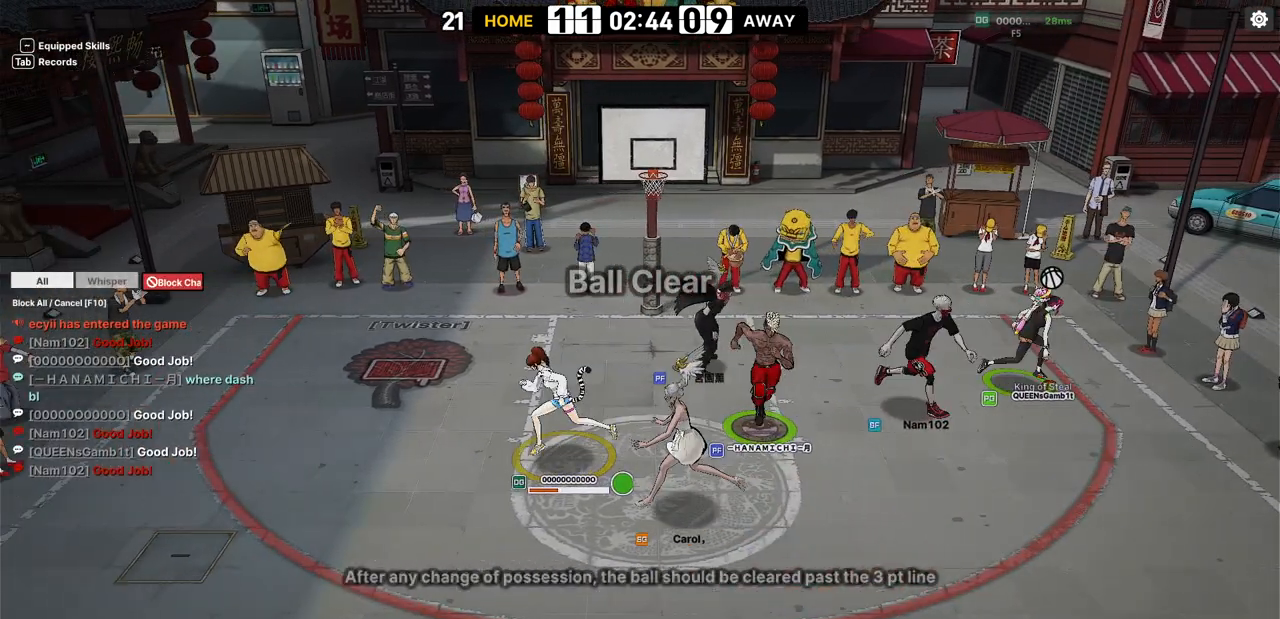
{"keys": ["left"], "events": [[167, "shift", "up"]]}
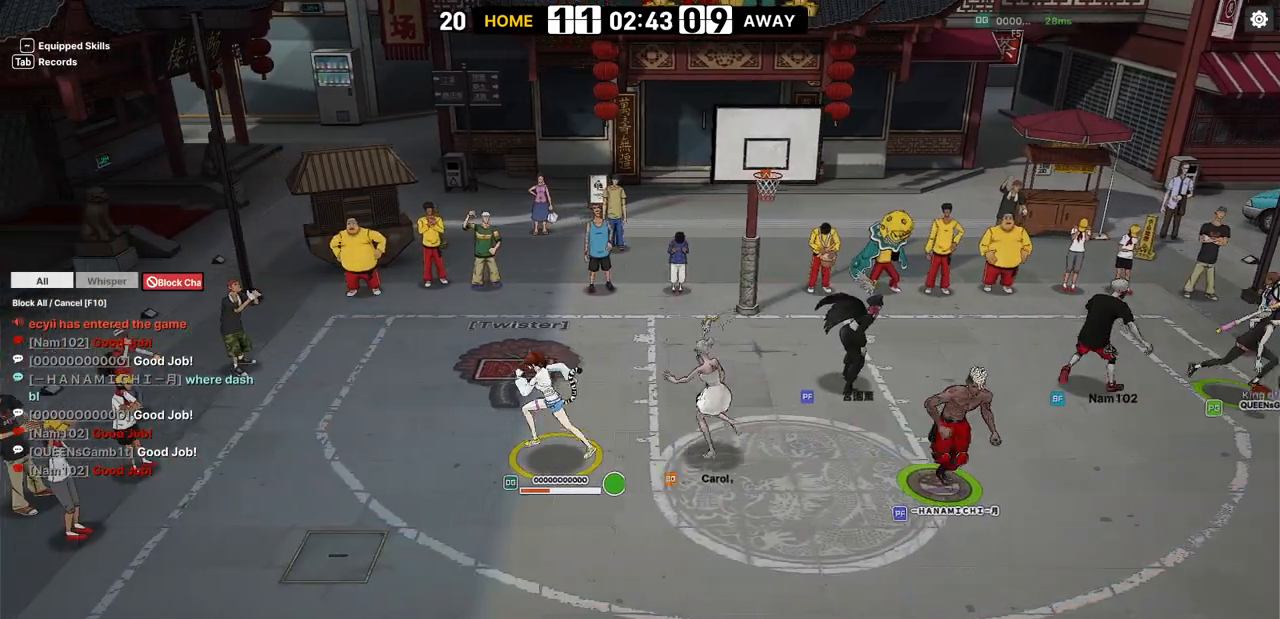
{"keys": ["left", "up"], "events": [[467, "up", "down"]]}
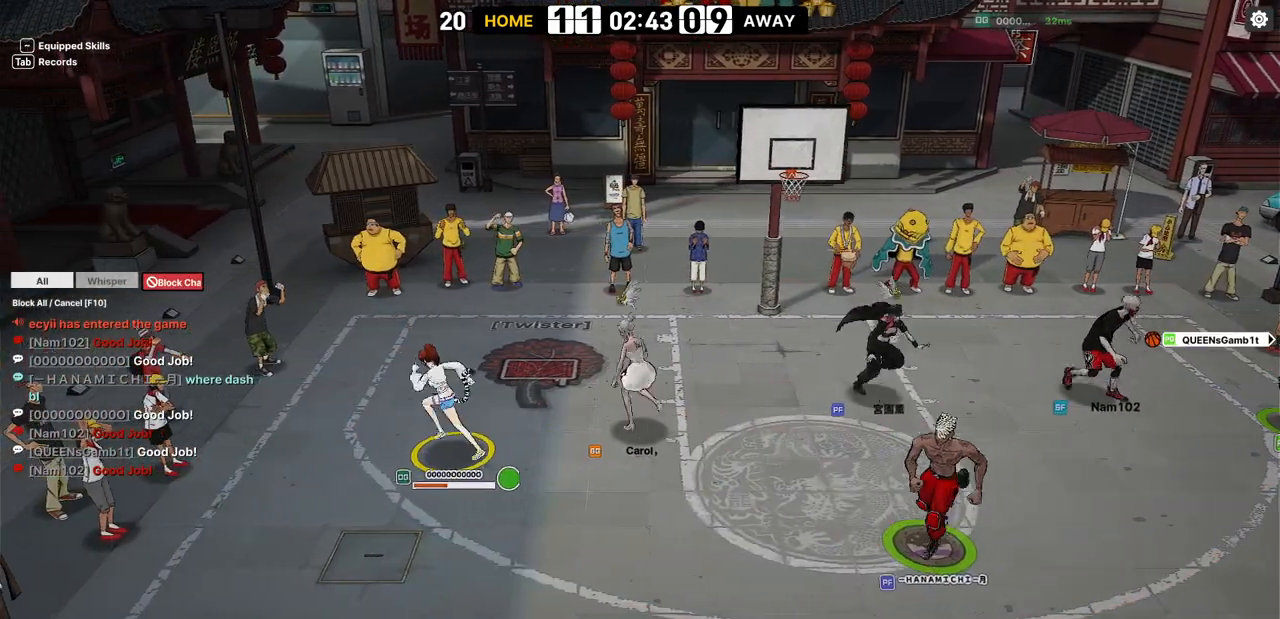
{"keys": ["left", "up"], "events": []}
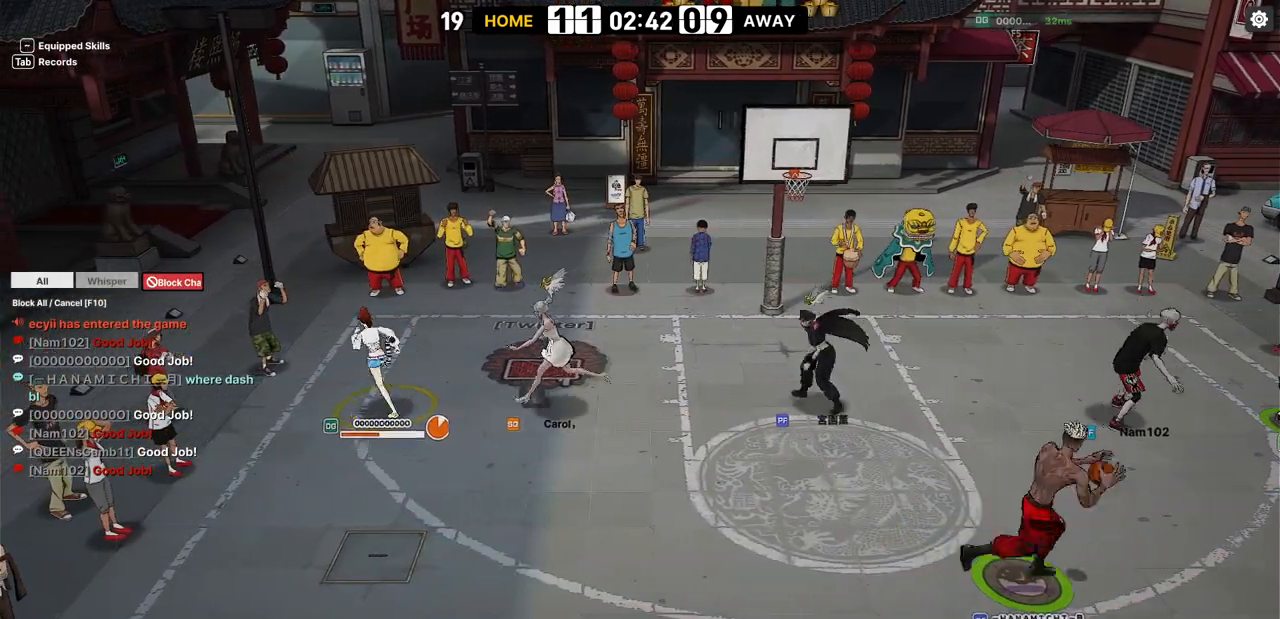
{"keys": ["right"], "events": [[133, "left", "up"], [133, "right", "down"], [150, "up", "up"]]}
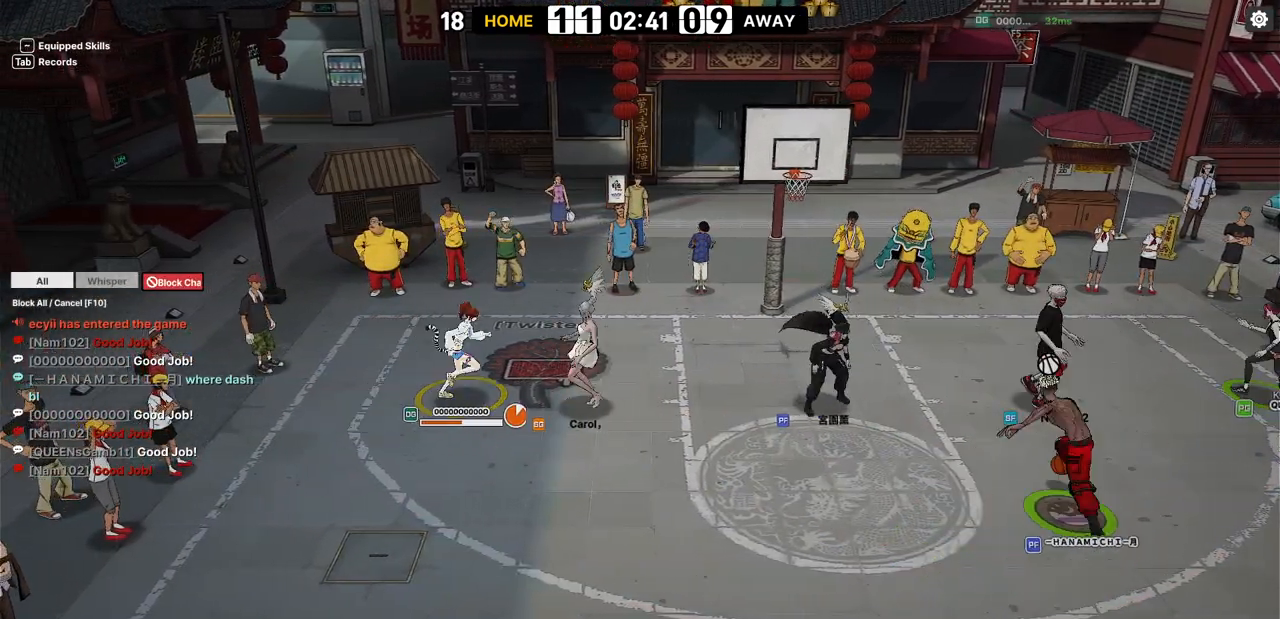
{"keys": ["right"], "events": []}
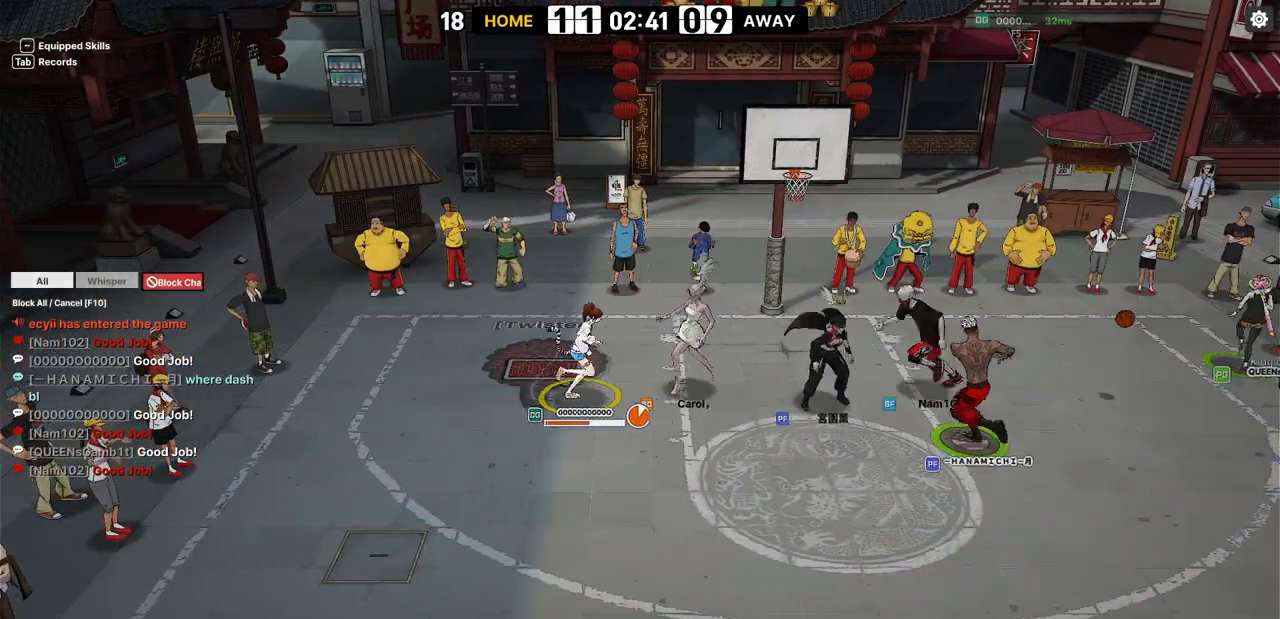
{"keys": [], "events": [[100, "right", "up"], [183, "right", "down"], [483, "right", "up"]]}